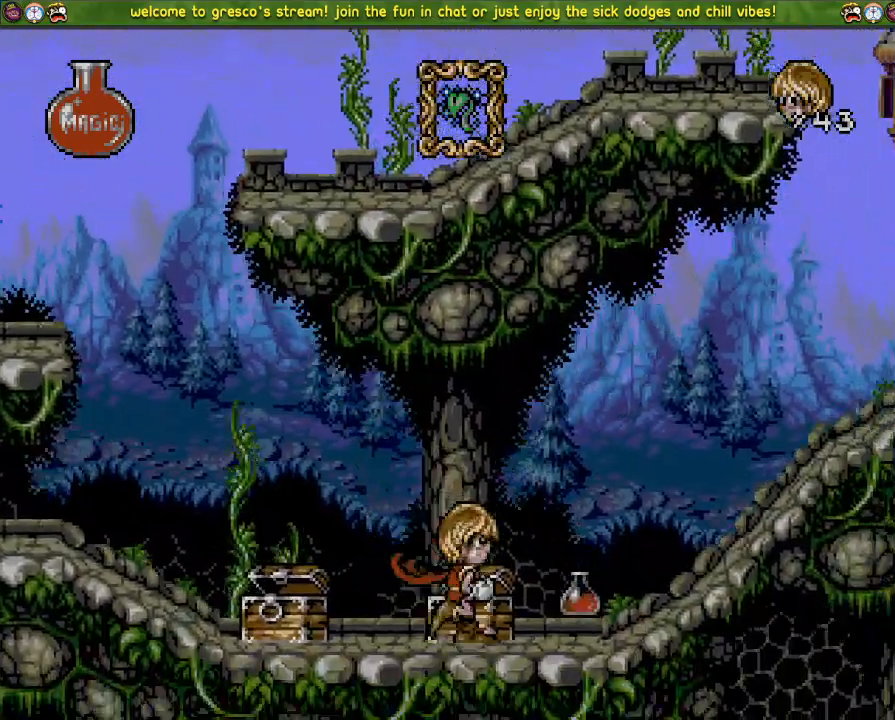
Gameplay with a controller (PlayStation layout); each line is a JSON object with the inputs held at the frame after it. "events" lists button and stick changes between this image and that frame as [ms after this image, input, new state], when the widget could be followed in between.
{"buttons": ["CROSS", "DPAD_LEFT"], "left_stick": "center", "right_stick": "center", "events": [[150, "CROSS", "down"]]}
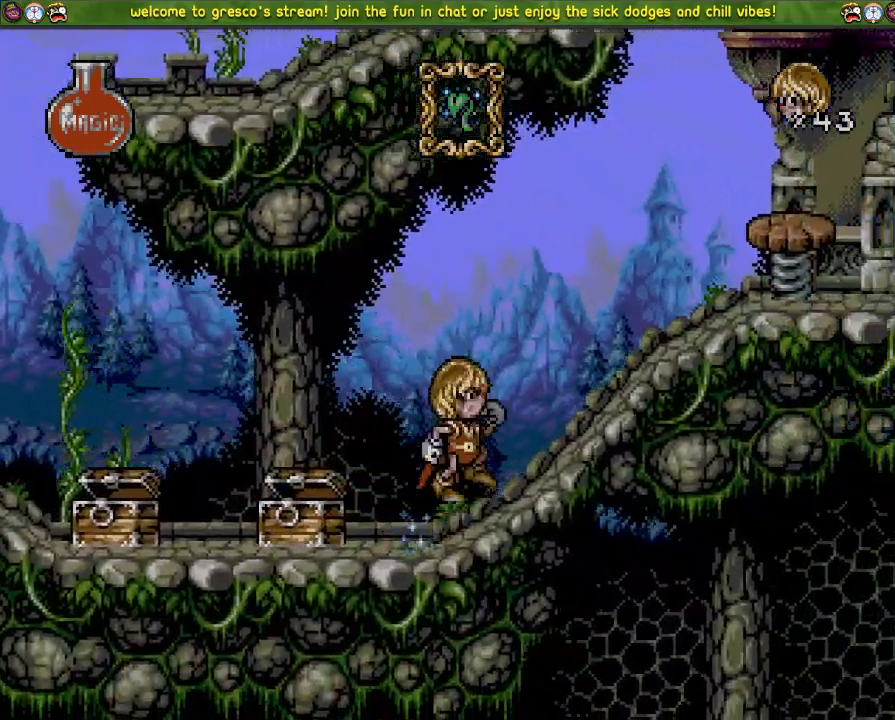
{"buttons": ["CROSS", "DPAD_LEFT"], "left_stick": "center", "right_stick": "center", "events": [[167, "CROSS", "up"], [317, "CROSS", "down"]]}
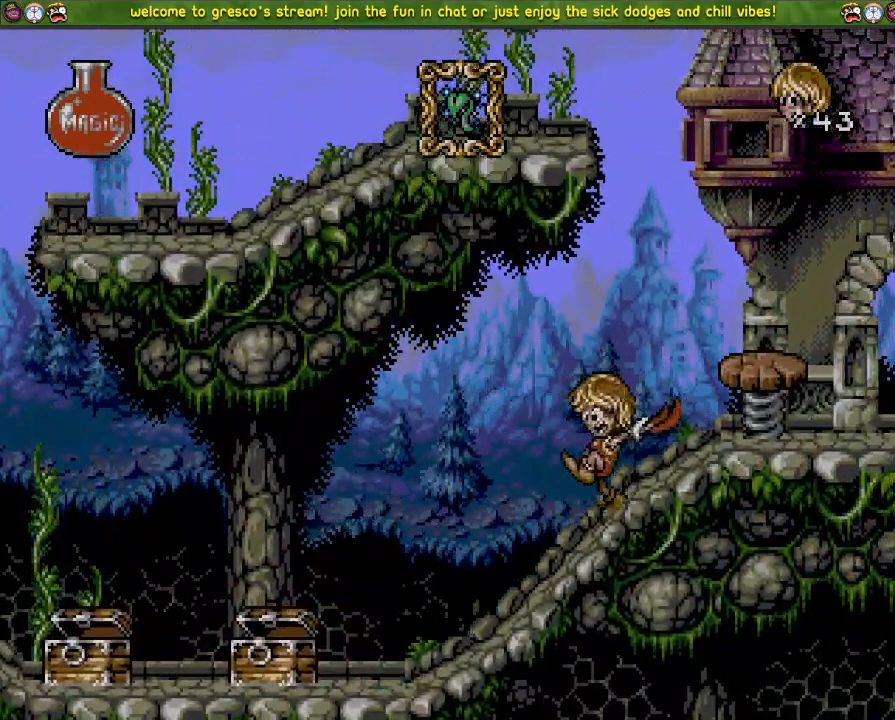
{"buttons": ["CROSS", "DPAD_DOWN"], "left_stick": "center", "right_stick": "center", "events": [[317, "DPAD_LEFT", "up"], [417, "DPAD_DOWN", "down"]]}
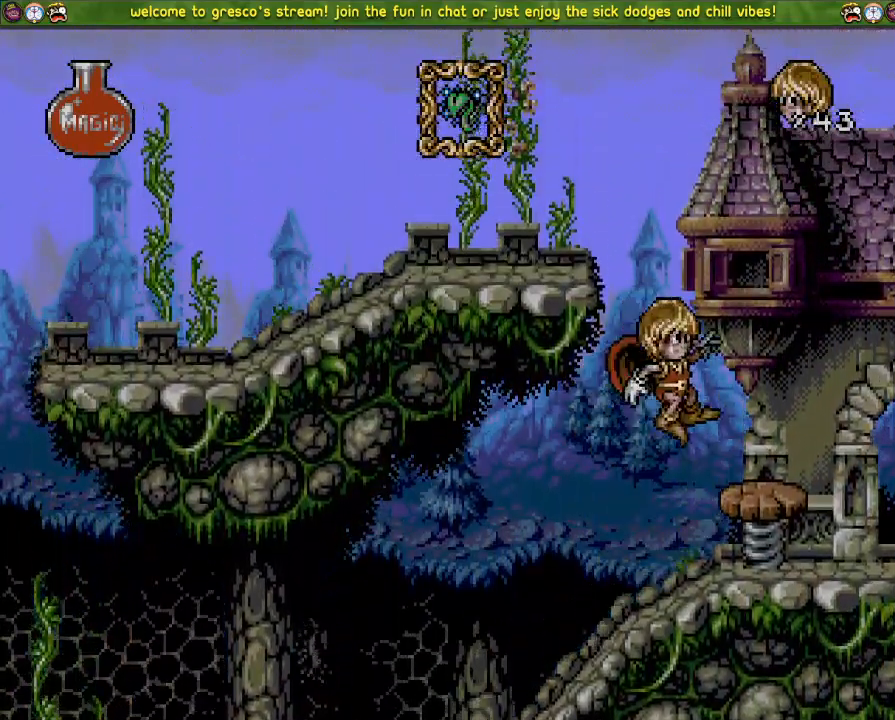
{"buttons": [], "left_stick": "center", "right_stick": "center", "events": [[34, "DPAD_DOWN", "up"], [251, "CROSS", "up"], [301, "CROSS", "down"], [451, "CROSS", "up"]]}
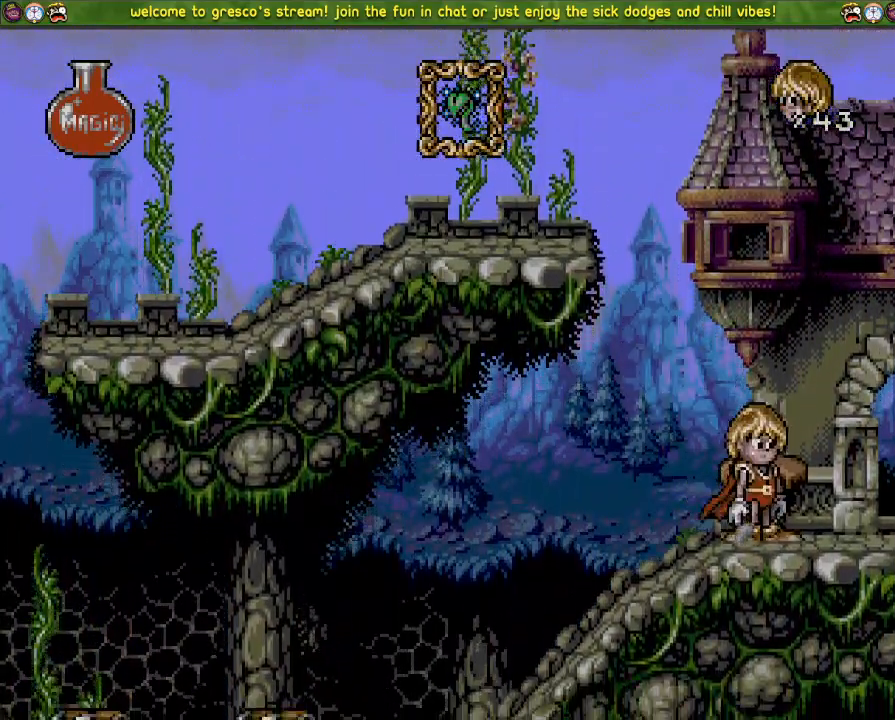
{"buttons": ["CROSS", "DPAD_DOWN"], "left_stick": "center", "right_stick": "center", "events": [[167, "CROSS", "down"], [484, "DPAD_DOWN", "down"]]}
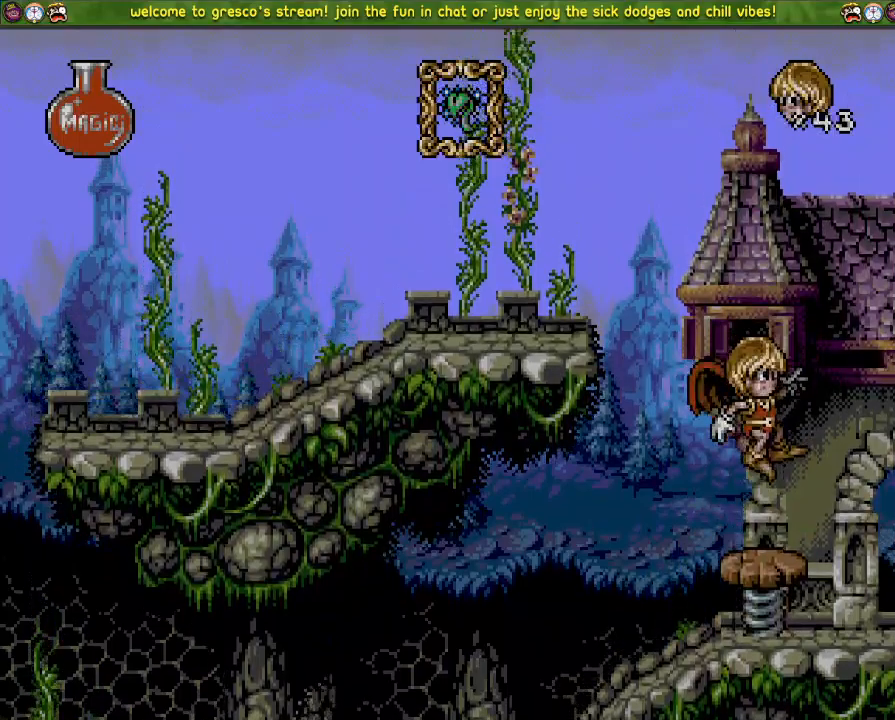
{"buttons": ["CROSS", "DPAD_DOWN"], "left_stick": "center", "right_stick": "center", "events": []}